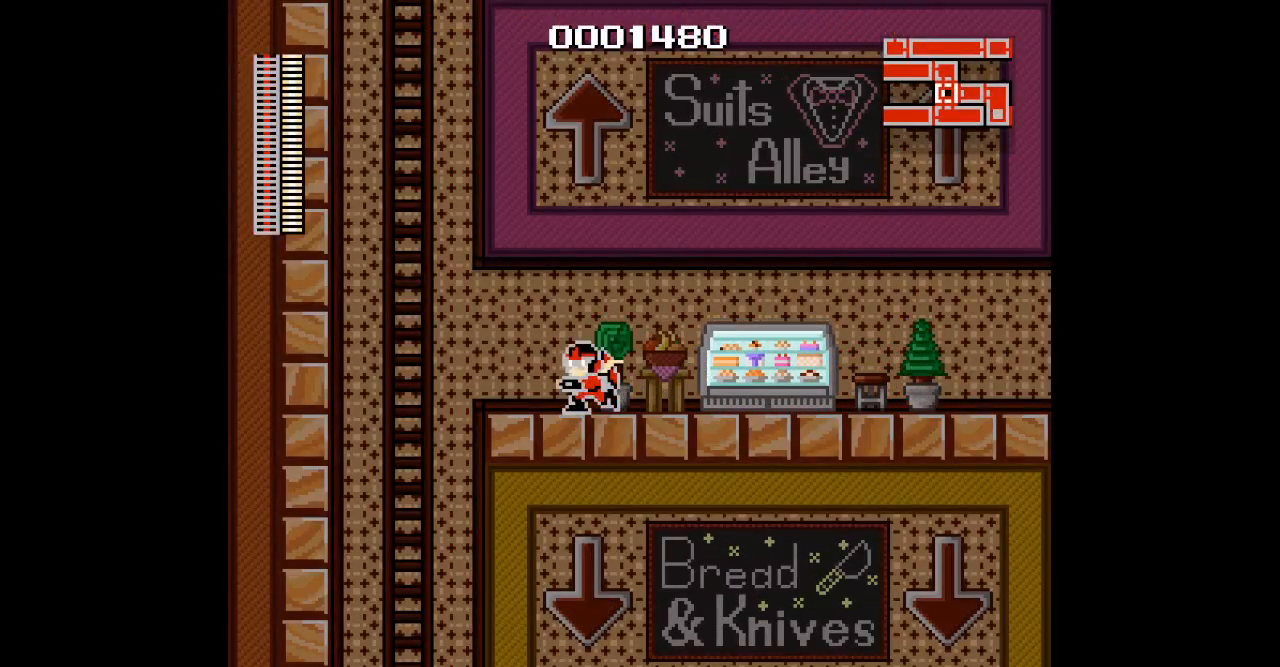
Gameplay with a controller (Xbox layout); each line is a JSON object with the inputs held at the frame after it (dt_ms = milliseconds from this image to that frame). "events" lists button and stick changes between this image and that frame as [ms after this image, input, new state], when the widget could be followed in between. Not read: A L2 L3 R2 R3 SELECT START X Y Z.
{"dt_ms": 500, "buttons": ["DPAD_UP", "DPAD_LEFT"], "events": [[467, "DPAD_UP", "down"]]}
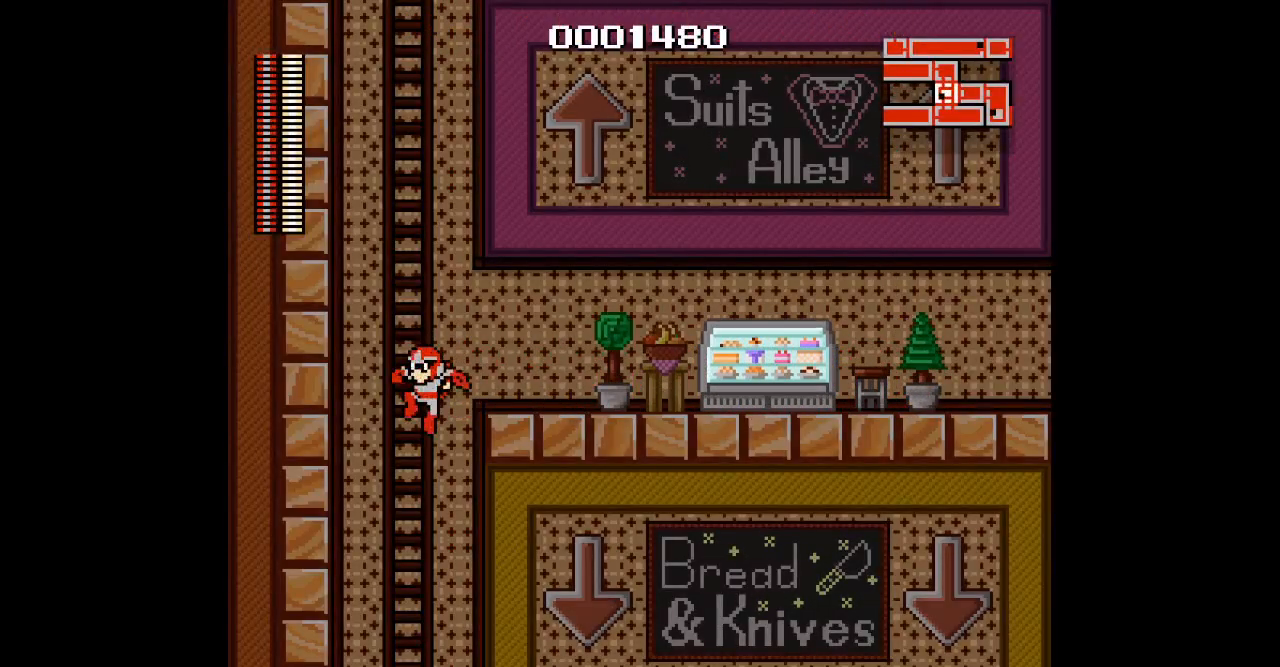
{"dt_ms": 500, "buttons": ["DPAD_UP"], "events": [[183, "DPAD_LEFT", "up"]]}
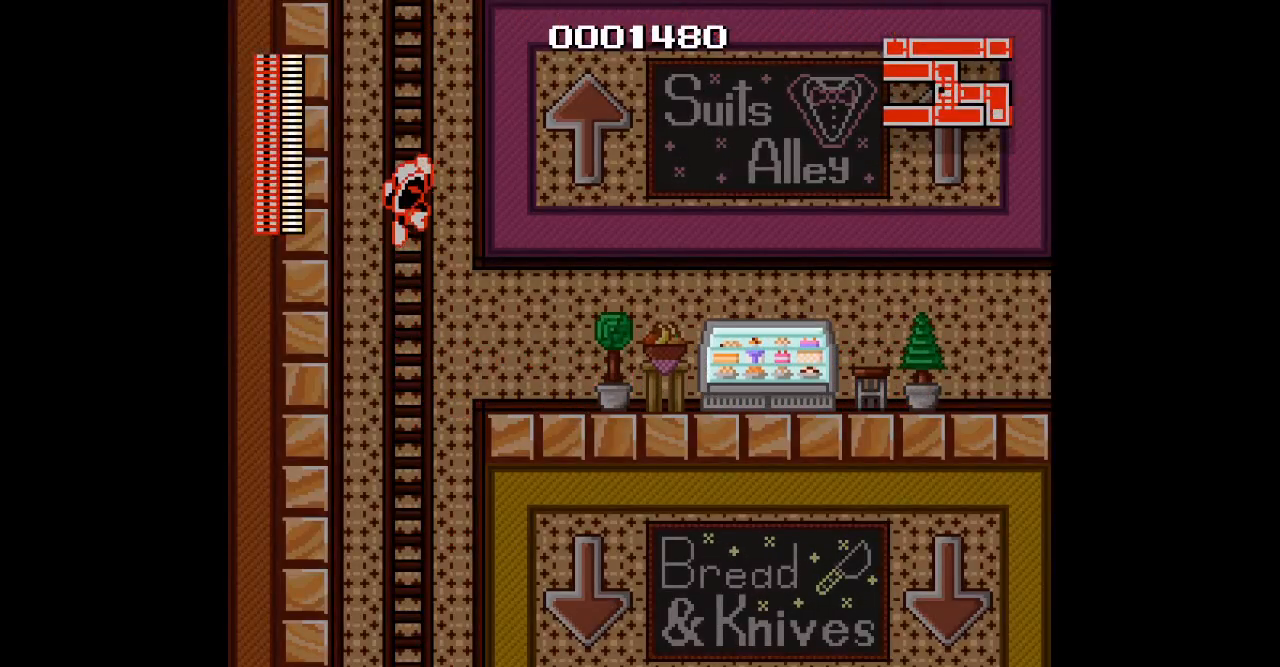
{"dt_ms": 500, "buttons": ["DPAD_UP"], "events": []}
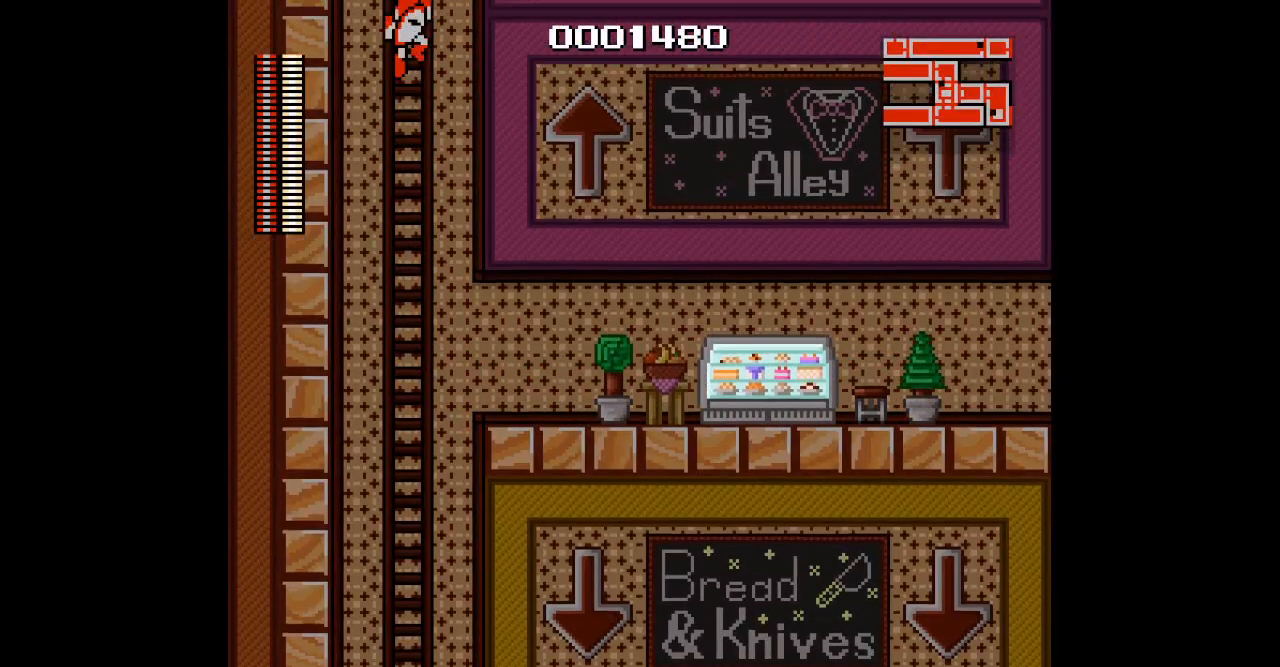
{"dt_ms": 1000, "buttons": ["DPAD_UP"]}
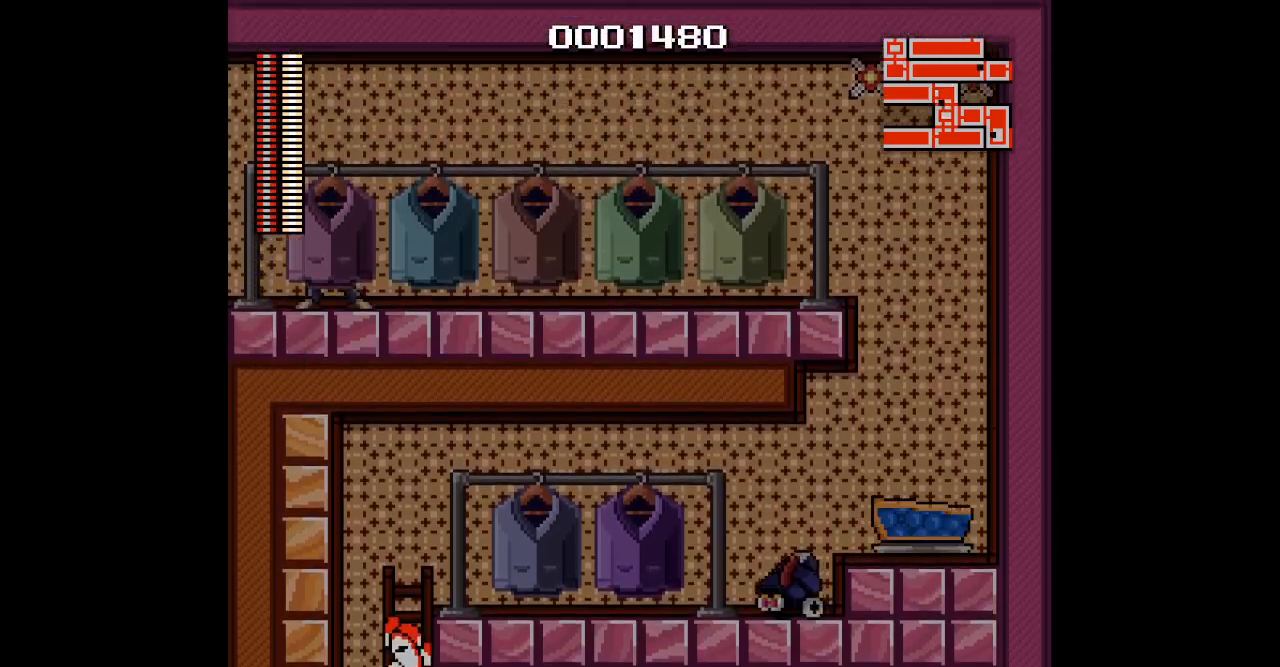
{"dt_ms": 500, "buttons": [], "events": [[450, "DPAD_UP", "up"]]}
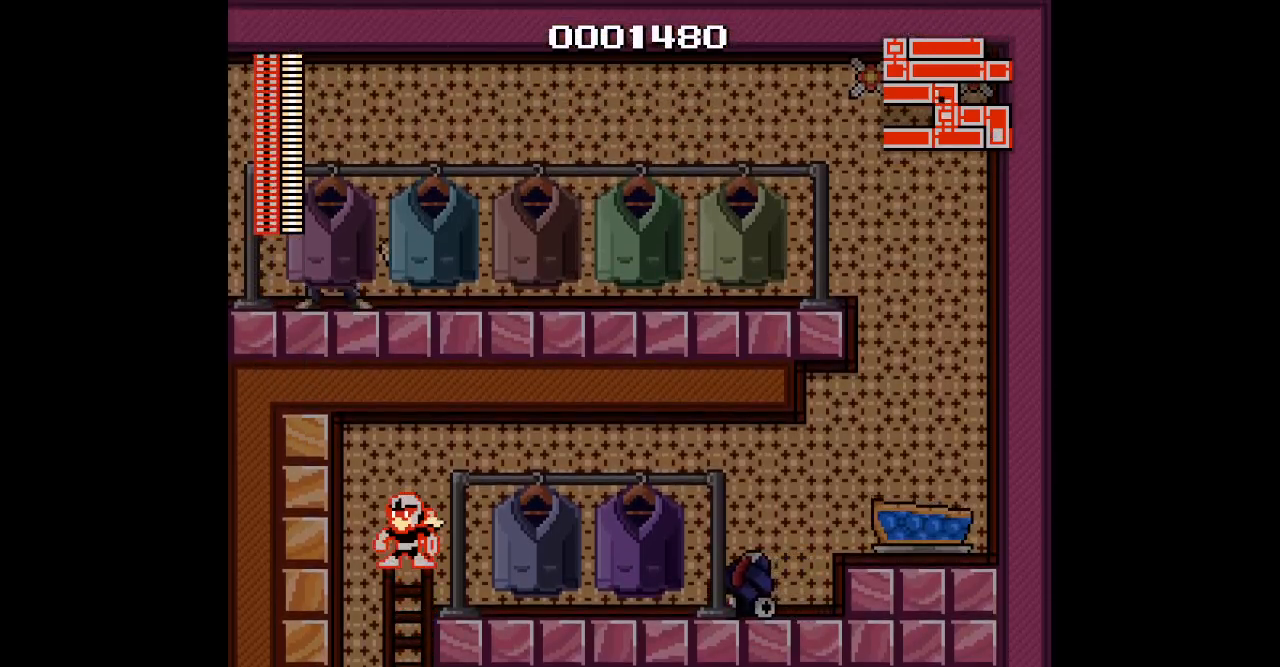
{"dt_ms": 500, "buttons": [], "events": [[50, "DPAD_RIGHT", "down"], [367, "DPAD_RIGHT", "up"]]}
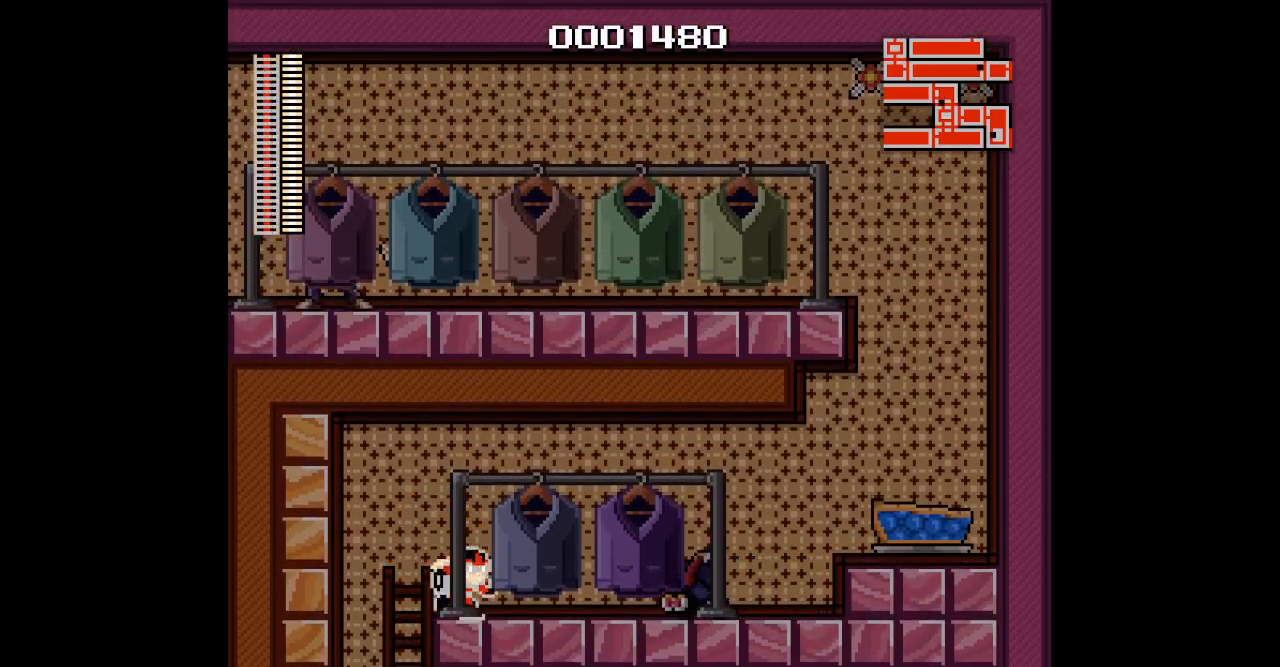
{"dt_ms": 500, "buttons": [], "events": []}
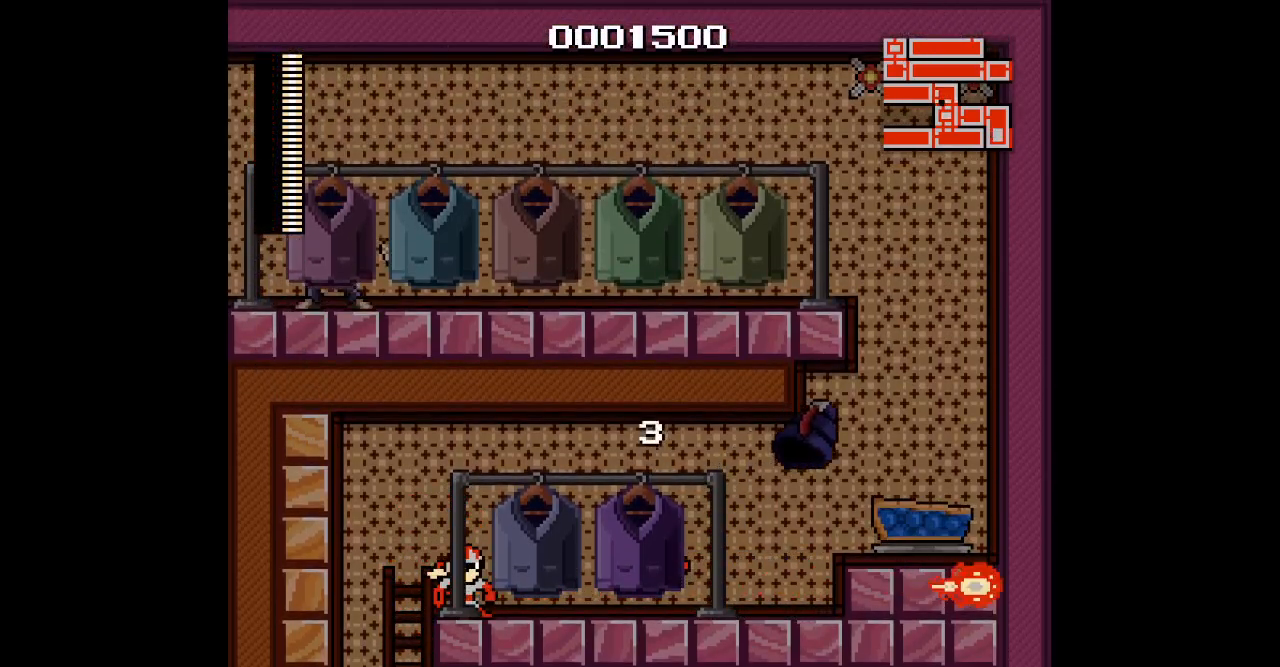
{"dt_ms": 500, "buttons": ["DPAD_RIGHT"], "events": [[50, "DPAD_RIGHT", "down"]]}
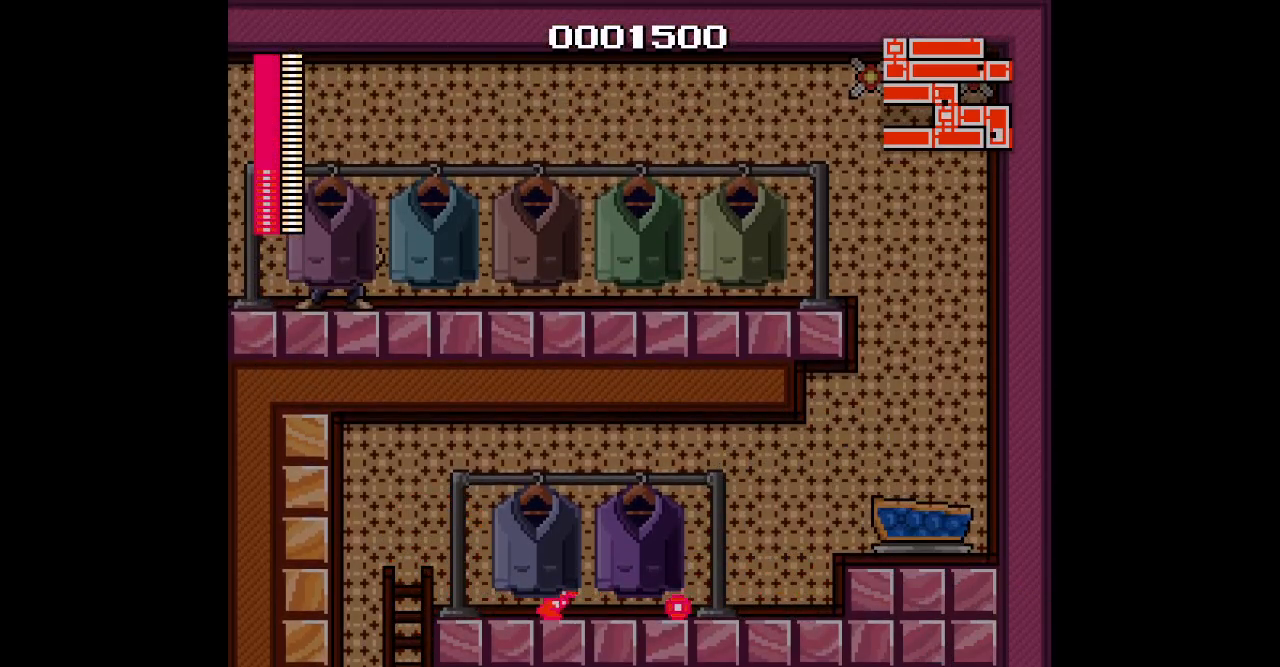
{"dt_ms": 500, "buttons": ["DPAD_RIGHT"], "events": []}
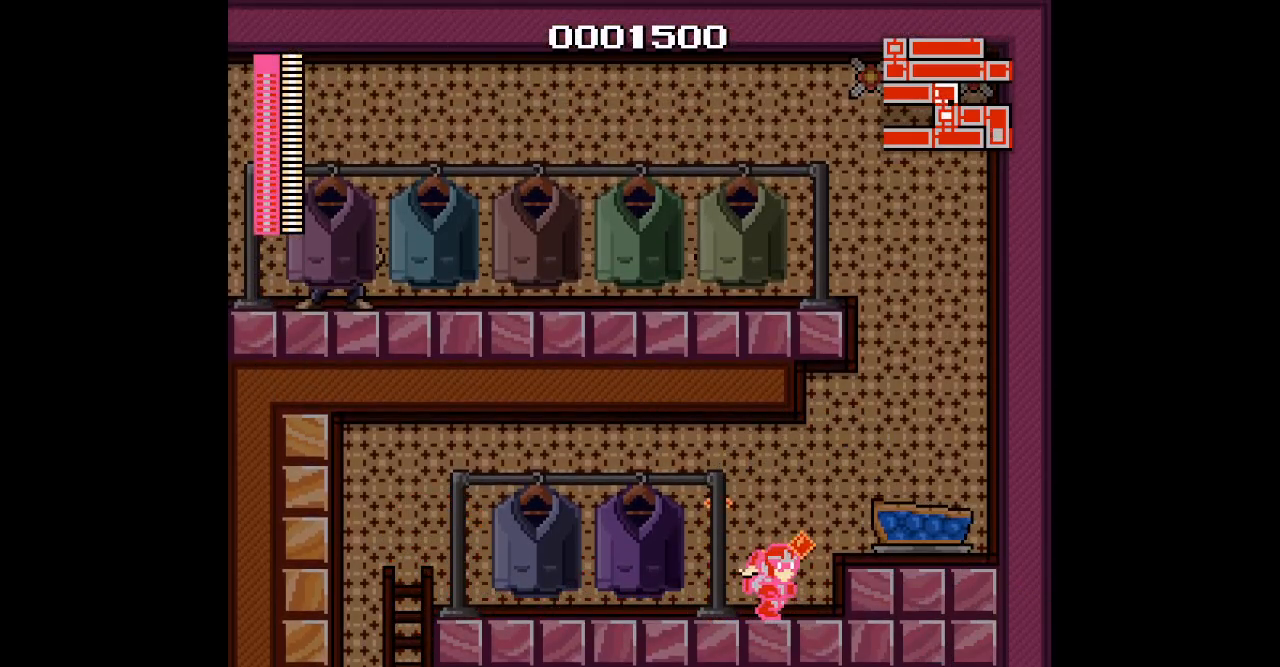
{"dt_ms": 500, "buttons": [], "events": [[200, "DPAD_RIGHT", "up"]]}
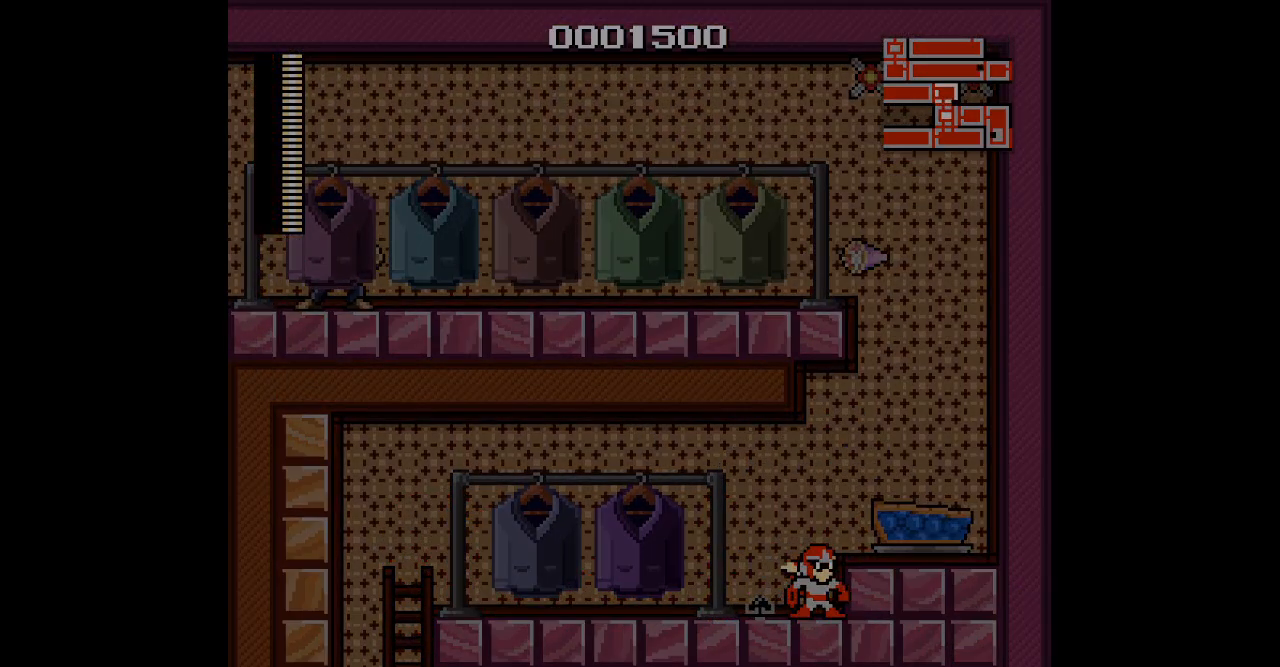
{"dt_ms": 500, "buttons": []}
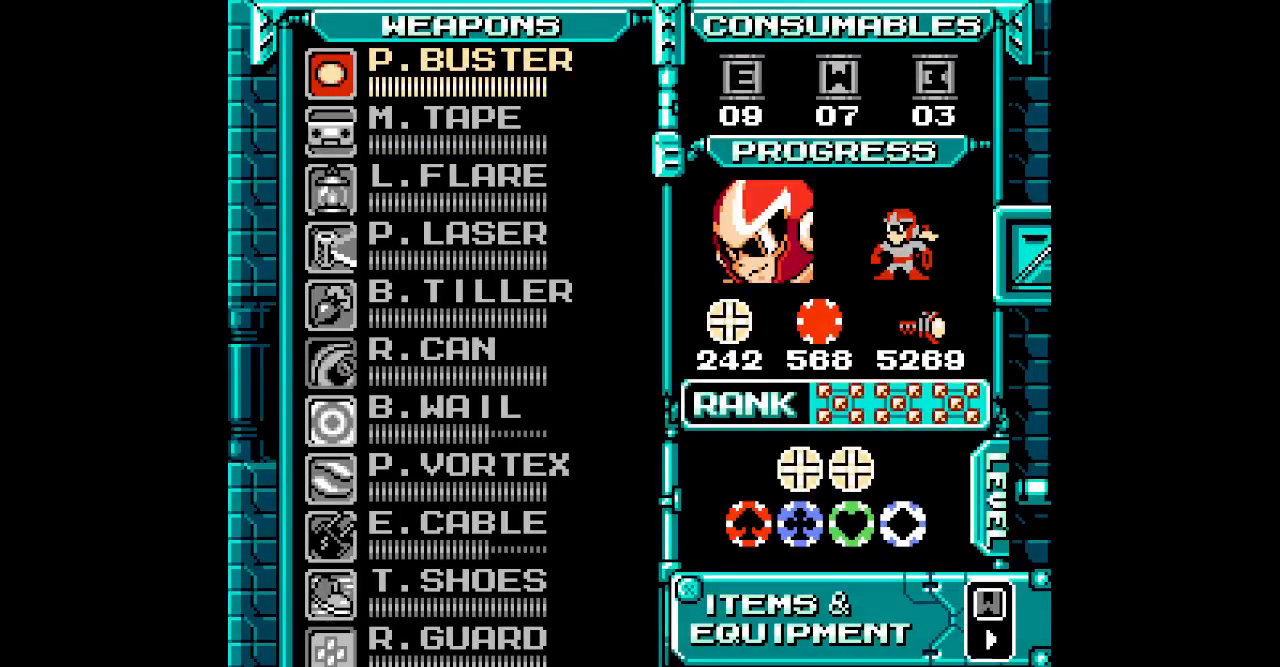
{"dt_ms": 500, "buttons": ["DPAD_UP"], "events": [[50, "DPAD_UP", "down"], [100, "DPAD_UP", "up"], [200, "DPAD_UP", "down"], [283, "DPAD_UP", "up"], [350, "DPAD_UP", "down"], [417, "DPAD_UP", "up"], [483, "DPAD_UP", "down"]]}
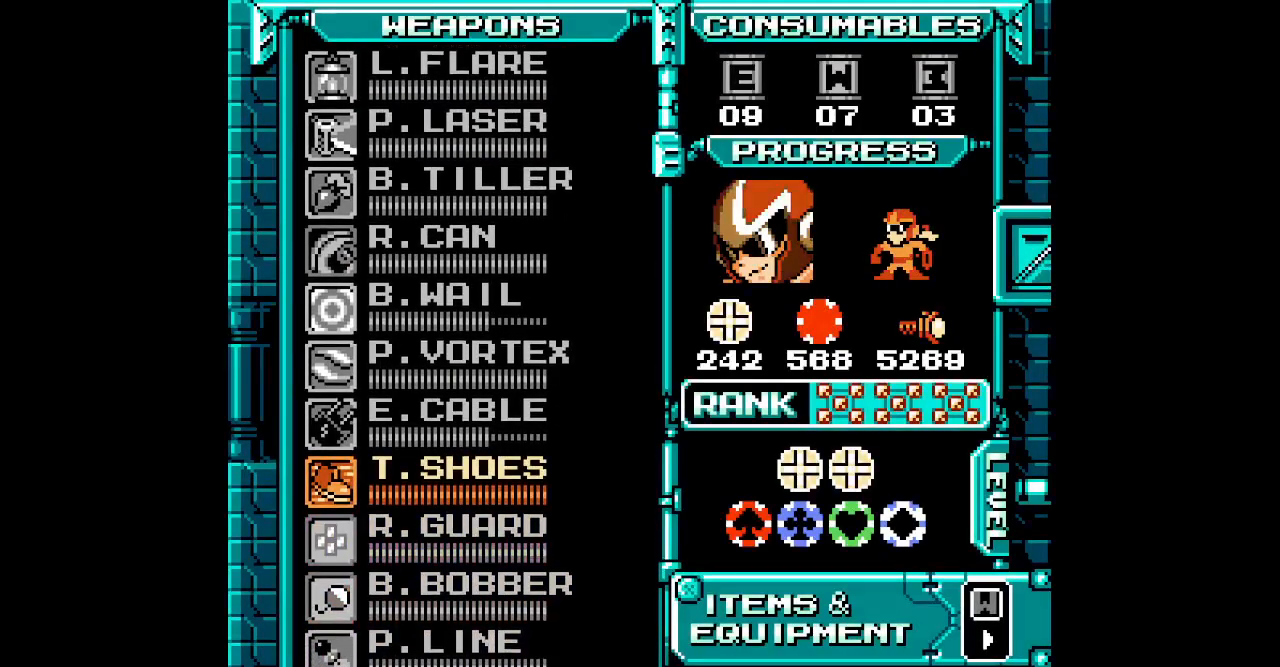
{"dt_ms": 500, "buttons": [], "events": [[67, "DPAD_UP", "up"]]}
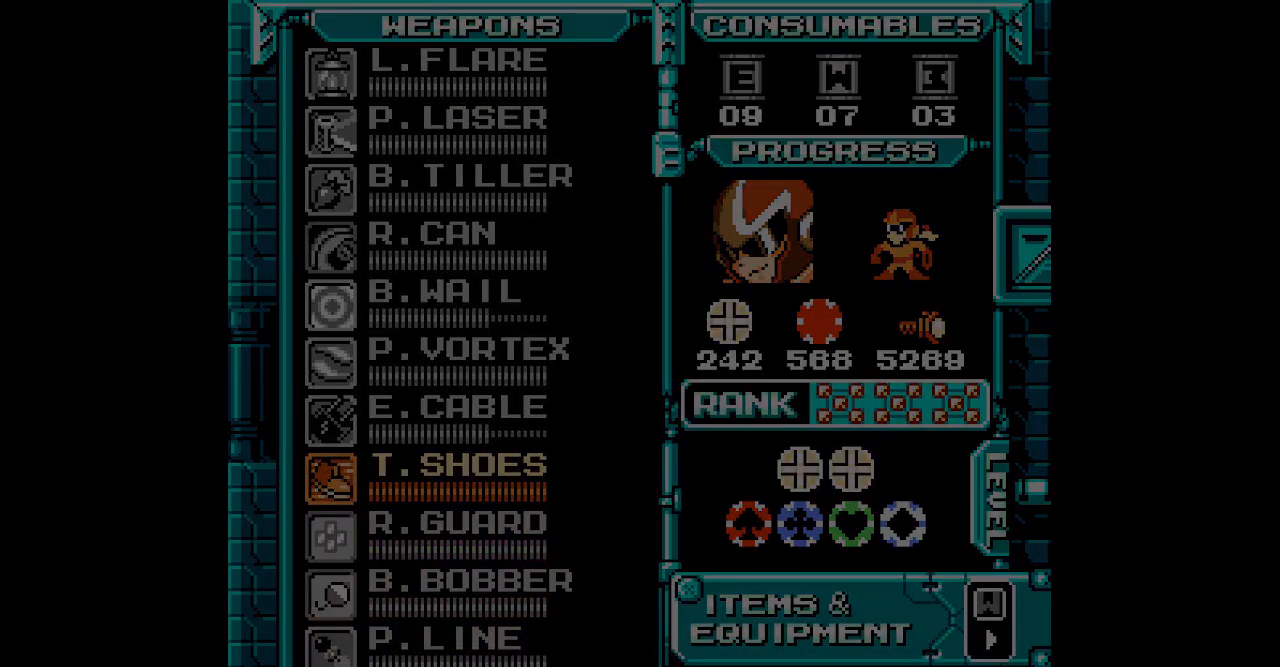
{"dt_ms": 500, "buttons": ["DPAD_RIGHT"]}
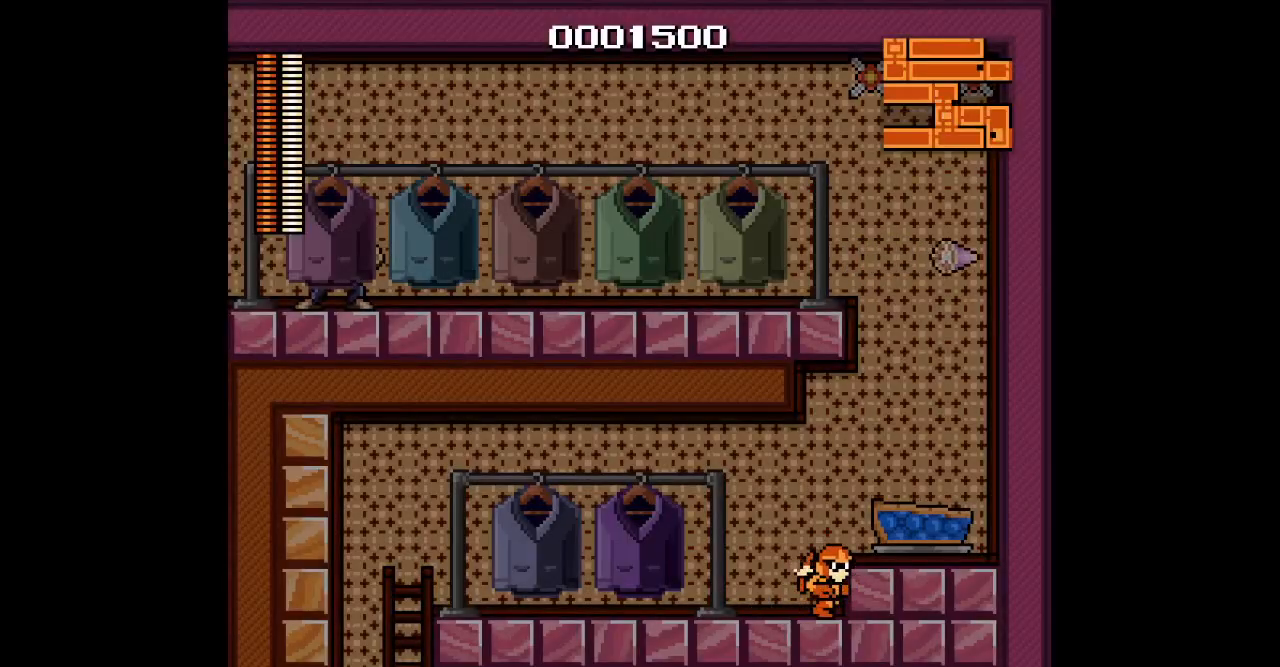
{"dt_ms": 500, "buttons": ["DPAD_RIGHT"], "events": []}
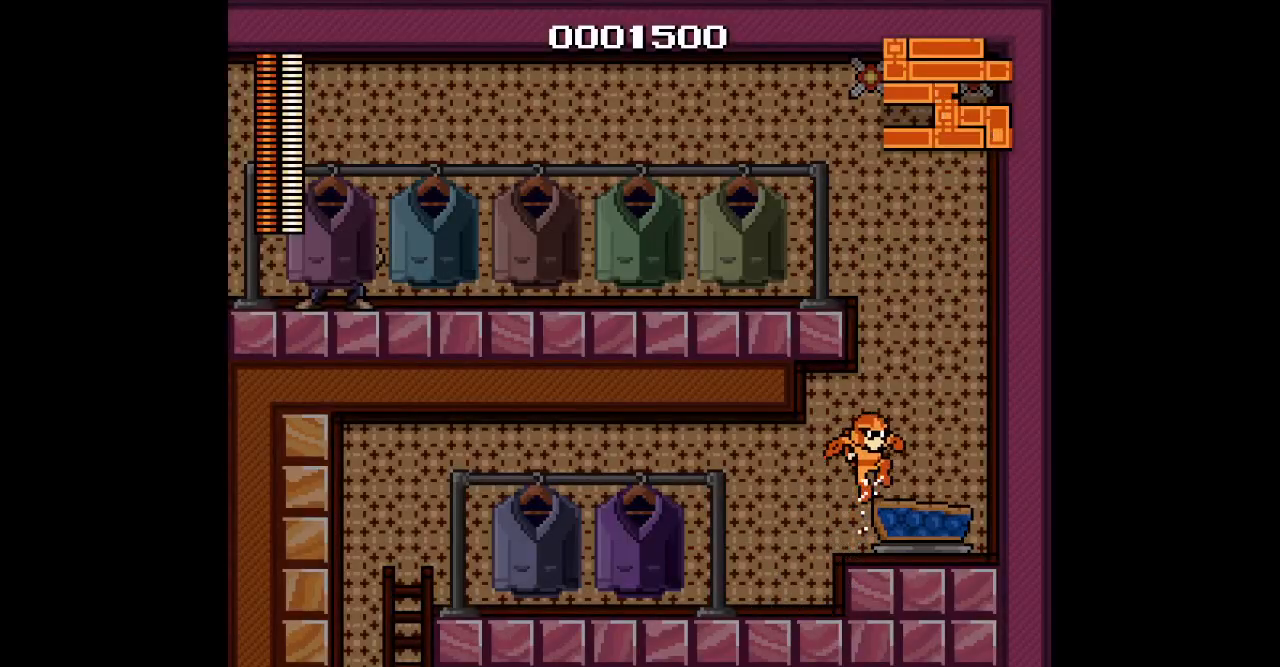
{"dt_ms": 500, "buttons": ["DPAD_LEFT"], "events": [[233, "DPAD_RIGHT", "up"], [483, "DPAD_LEFT", "down"]]}
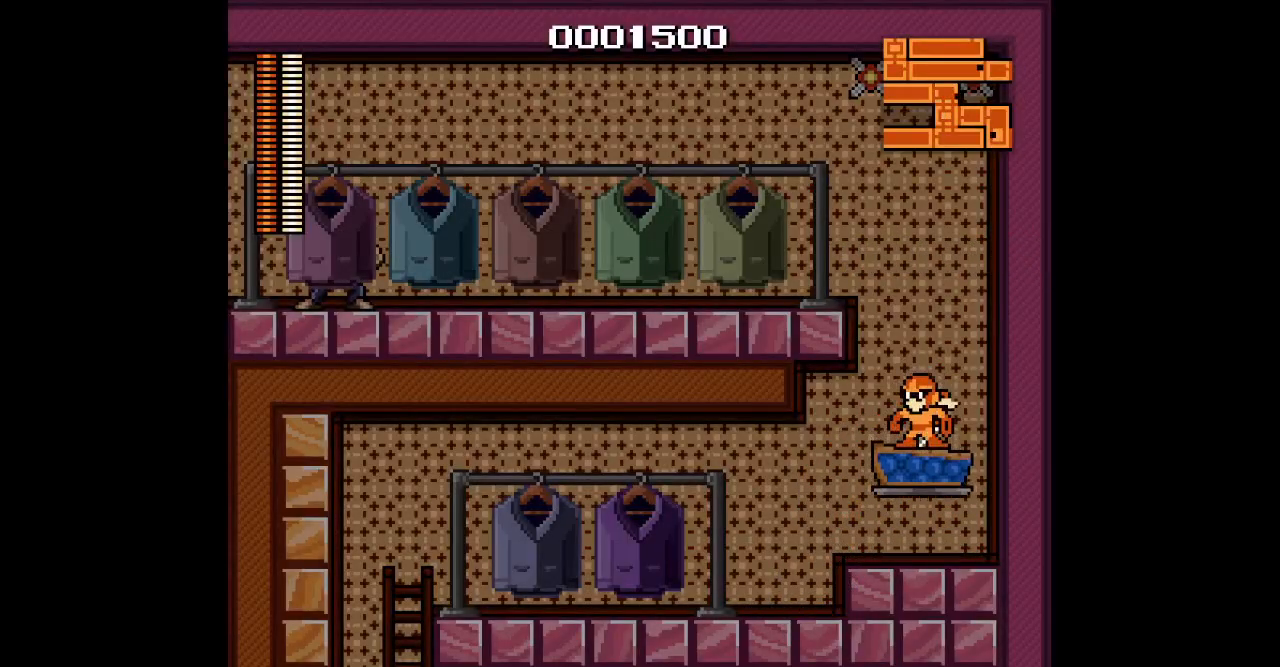
{"dt_ms": 500, "buttons": [], "events": [[183, "DPAD_LEFT", "up"]]}